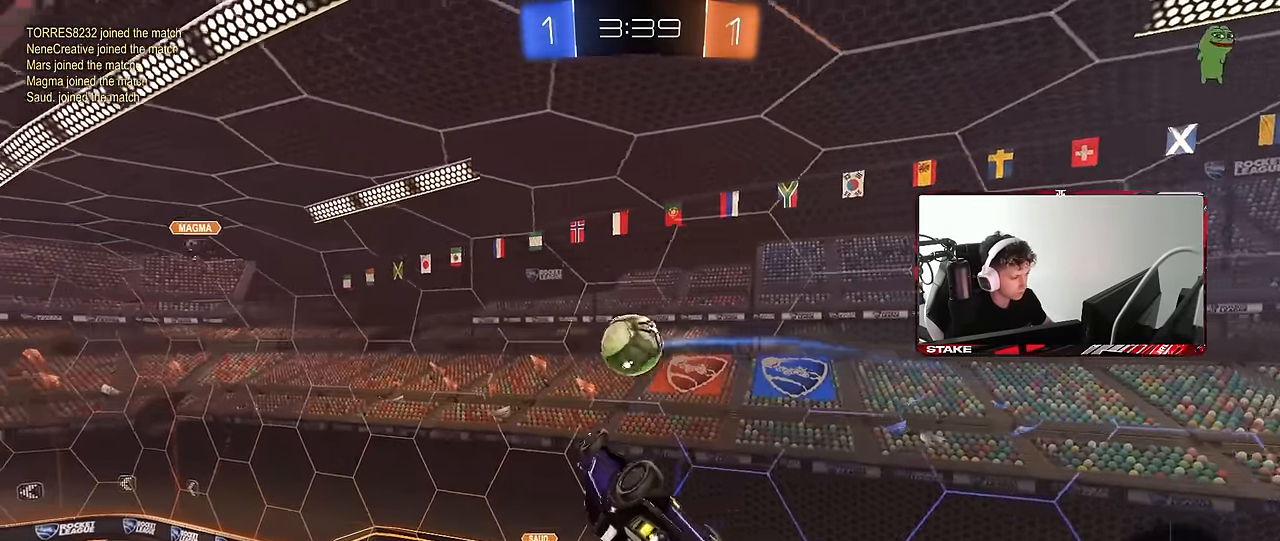
Gameplay with keyboard and mouse; each line is a JSON object with the keys and mouse buttons held at the frame after it. "events" lists presses ("down") and releases ("up") of "1", "2", "3", "4", "5", "a", "alt", "c", "caps_lock", "ctrl", "d", "e", "f", "g", "q", "r", "s", "shift", "space", "t", "tab", "v", "w", "x", "z", "mouse_left", "mouse_wheel" and "mouse_right" between this image and that frame as [ms after this image, input, new state], when the widget could be followed in between. "mouse_left", "mouse_wheel", "mouse_right" = the "left", "wheel", "right" buttons of the "mouse" list. No other keys are recorded. "wheel" means that the mouse wheel is clicked or scrolled. Mouse movement is not recorded.
{"keys": ["a", "s", "shift"], "mouse": [], "events": [[33, "d", "down"], [83, "s", "down"], [183, "d", "up"], [183, "s", "up"], [217, "a", "down"], [217, "mouse_left", "up"], [317, "a", "up"], [367, "d", "down"], [367, "s", "down"], [450, "a", "down"], [500, "d", "up"], [500, "shift", "down"]]}
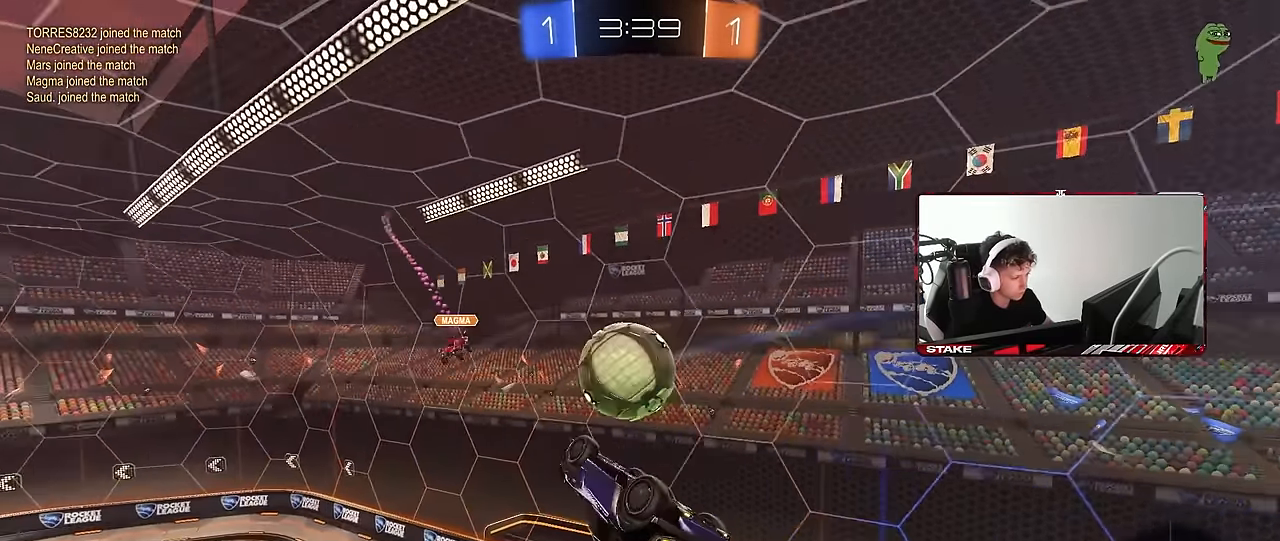
{"keys": ["d"], "mouse": ["left"], "events": [[100, "mouse_left", "down"], [100, "s", "up"], [100, "shift", "up"], [150, "a", "up"], [183, "mouse_left", "up"], [283, "d", "down"], [283, "mouse_left", "down"]]}
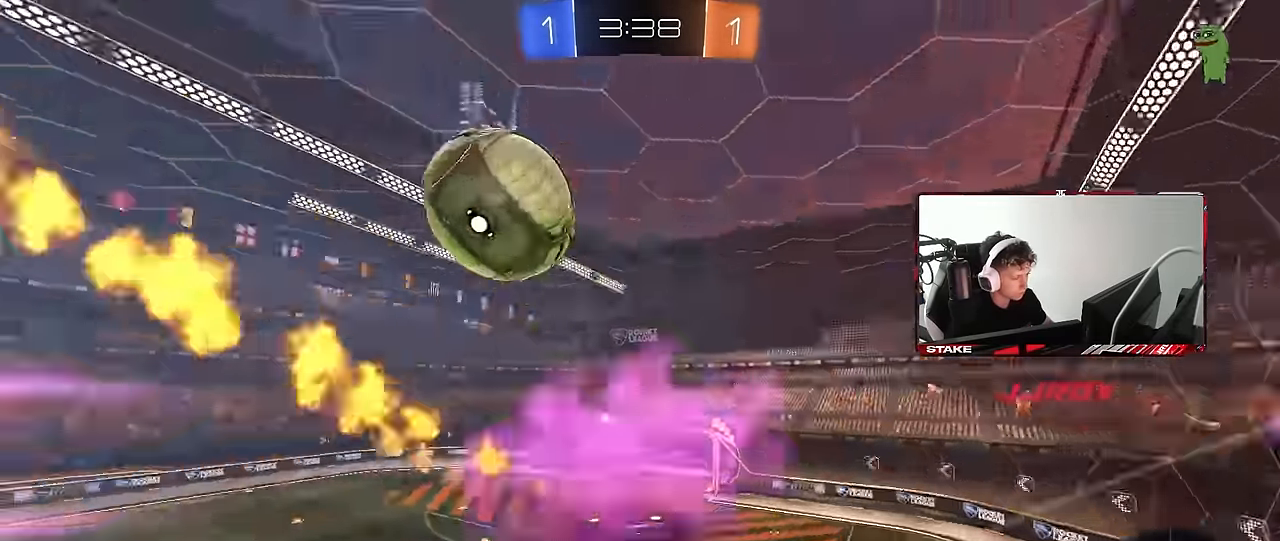
{"keys": ["d", "space"], "mouse": [], "events": [[67, "mouse_left", "up"], [67, "shift", "down"], [167, "s", "down"], [350, "s", "up"], [433, "shift", "up"], [483, "space", "down"]]}
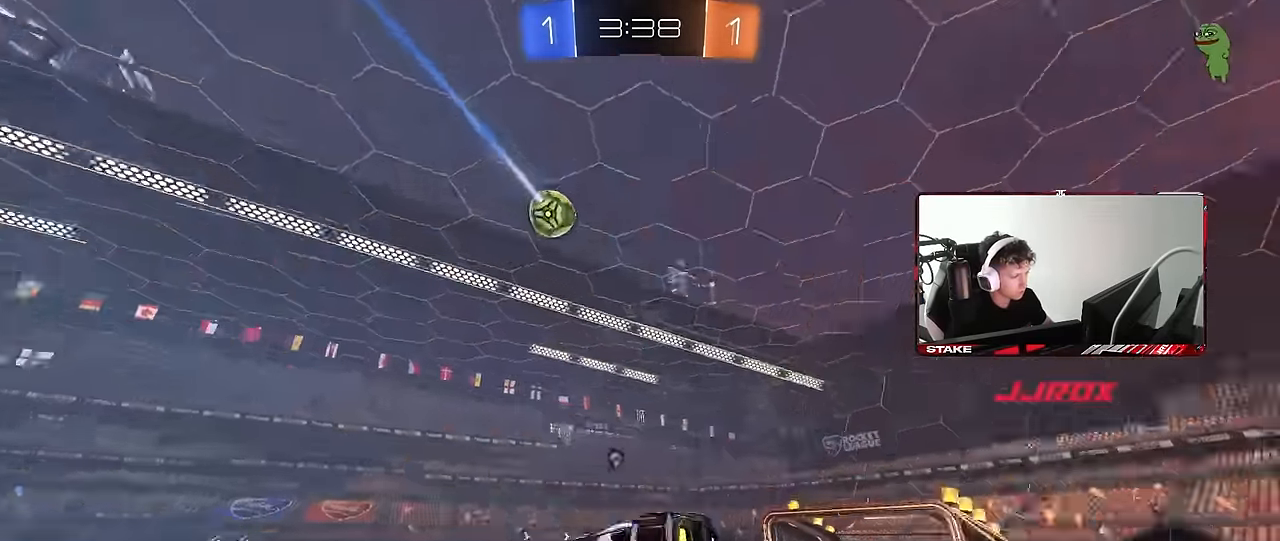
{"keys": ["d", "w"], "mouse": [], "events": [[184, "space", "up"], [267, "d", "up"], [267, "w", "down"], [367, "mouse_right", "down"], [417, "d", "down"], [500, "mouse_right", "up"]]}
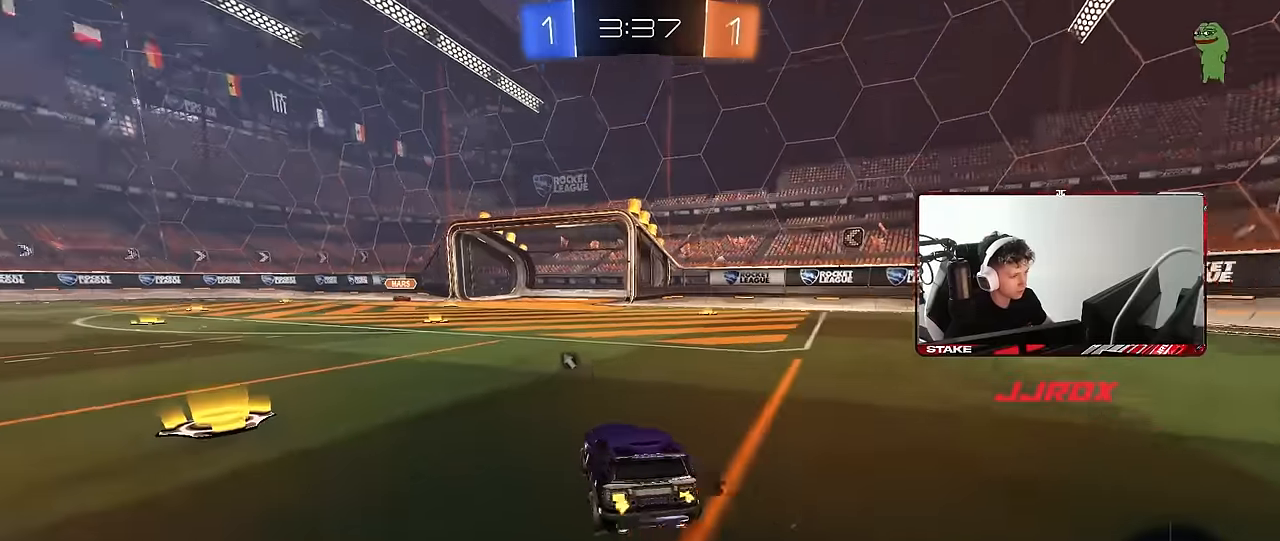
{"keys": ["space", "w"], "mouse": [], "events": [[100, "a", "down"], [100, "d", "up"], [384, "a", "up"], [384, "space", "down"]]}
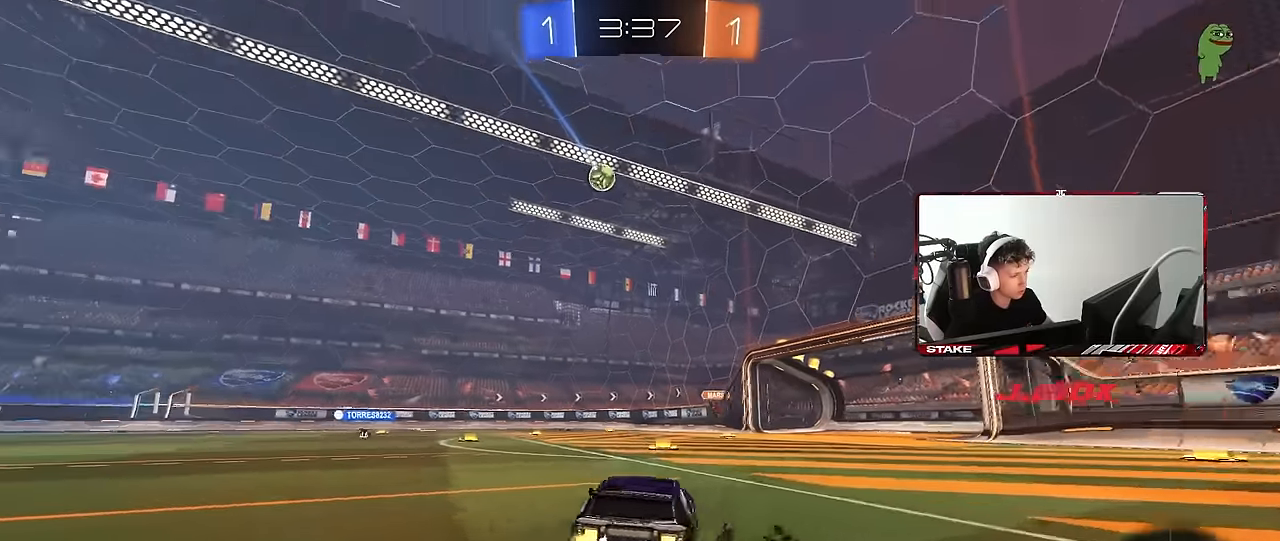
{"keys": ["a", "w"], "mouse": [], "events": [[17, "d", "down"], [67, "space", "up"], [117, "d", "up"], [300, "a", "down"], [350, "shift", "down"], [434, "shift", "up"]]}
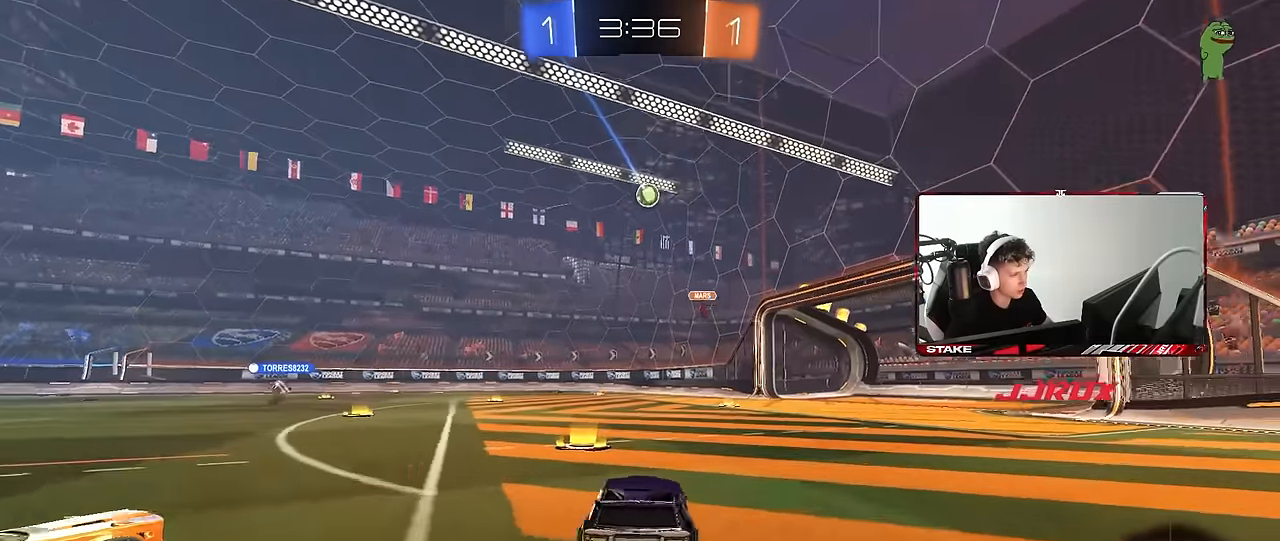
{"keys": [], "mouse": [], "events": [[400, "a", "up"], [400, "w", "up"]]}
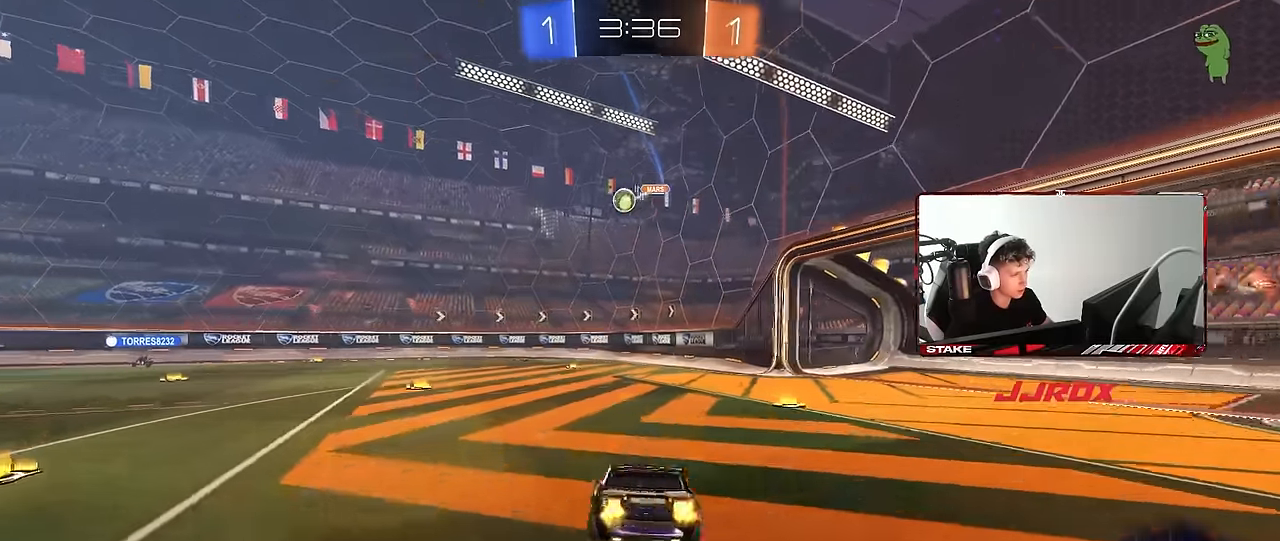
{"keys": [], "mouse": [], "events": [[50, "s", "down"], [100, "a", "down"], [334, "a", "up"], [334, "d", "down"], [434, "s", "up"], [467, "d", "up"]]}
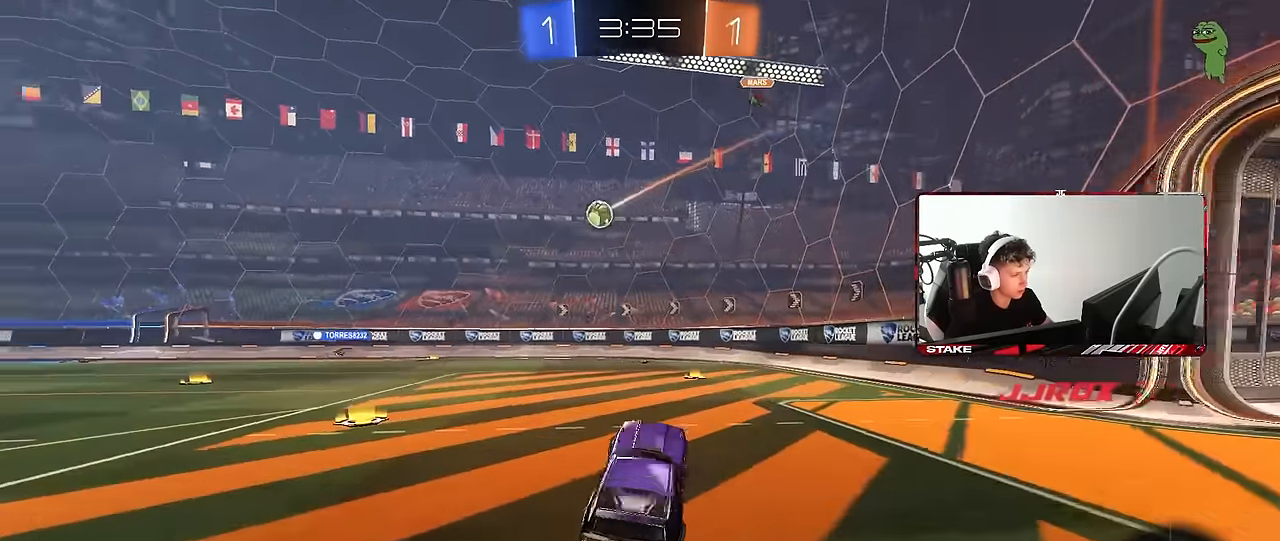
{"keys": ["a", "w"], "mouse": [], "events": [[67, "w", "down"], [117, "mouse_right", "down"], [250, "mouse_right", "up"], [350, "a", "down"], [400, "shift", "down"], [484, "shift", "up"]]}
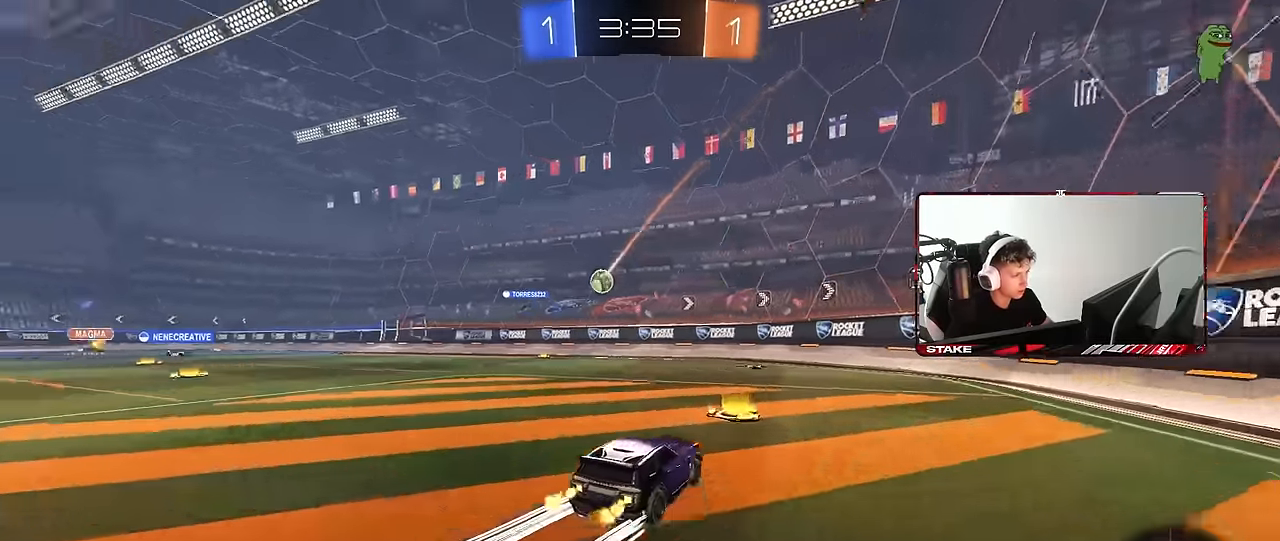
{"keys": ["a", "w"], "mouse": [], "events": [[267, "shift", "down"], [367, "shift", "up"]]}
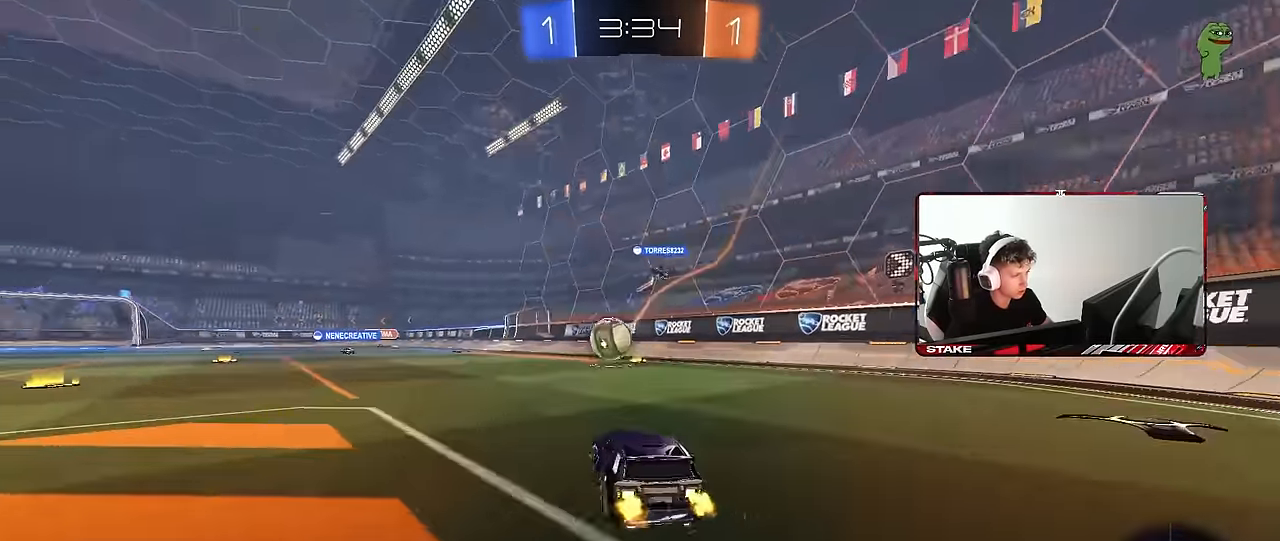
{"keys": ["a", "shift", "w"], "mouse": ["right"], "events": [[150, "a", "up"], [384, "a", "down"], [384, "shift", "down"], [417, "mouse_right", "down"]]}
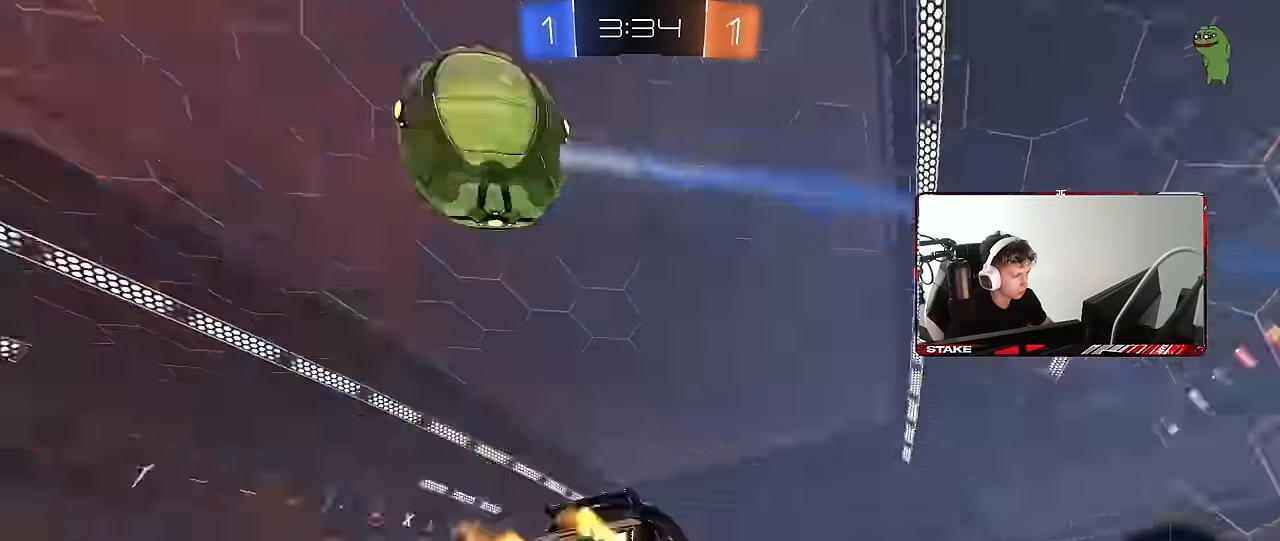
{"keys": ["a", "shift"], "mouse": [], "events": [[67, "s", "down"], [67, "space", "down"], [67, "w", "up"], [200, "mouse_right", "up"], [250, "space", "up"], [450, "s", "up"]]}
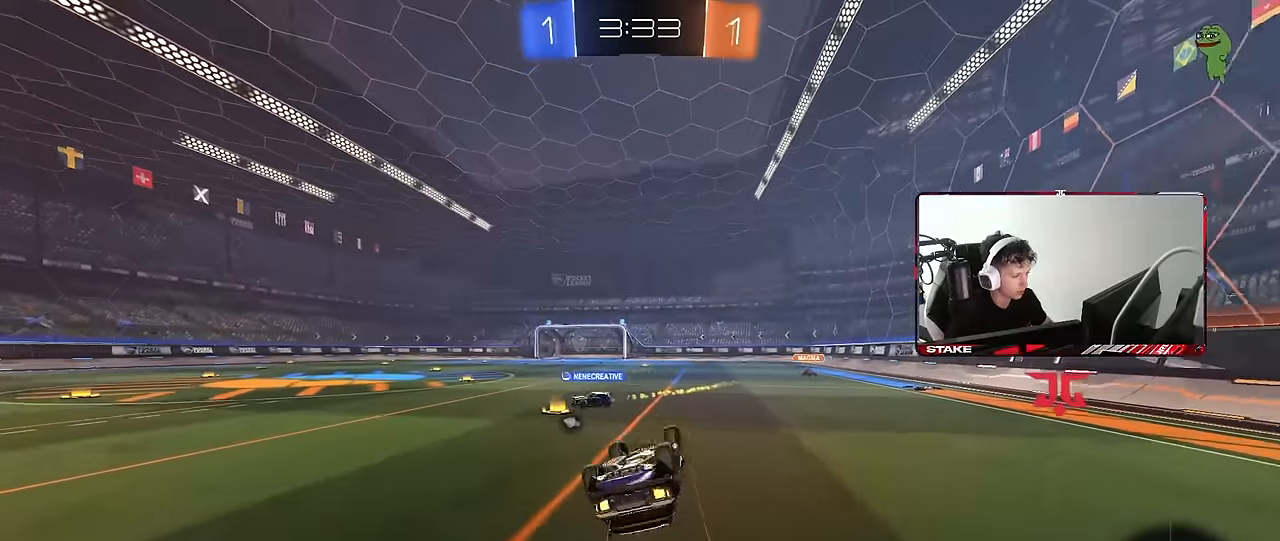
{"keys": ["a", "w"], "mouse": [], "events": [[33, "s", "down"], [266, "shift", "up"], [316, "a", "up"], [316, "s", "up"], [316, "space", "down"], [466, "a", "down"], [466, "w", "down"], [500, "space", "up"]]}
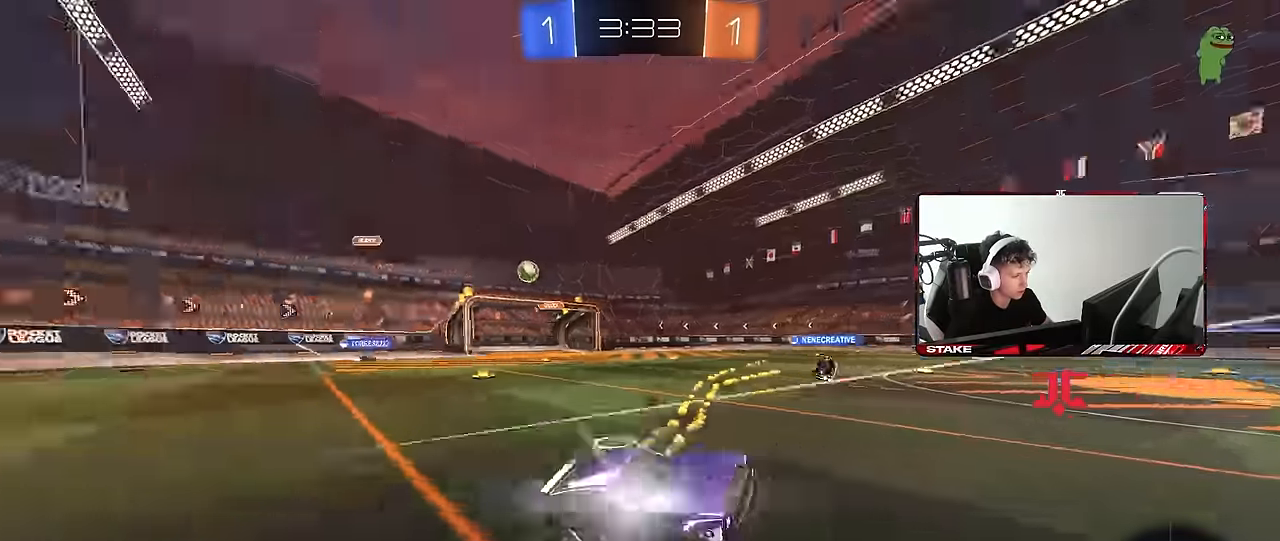
{"keys": ["a", "w"], "mouse": [], "events": []}
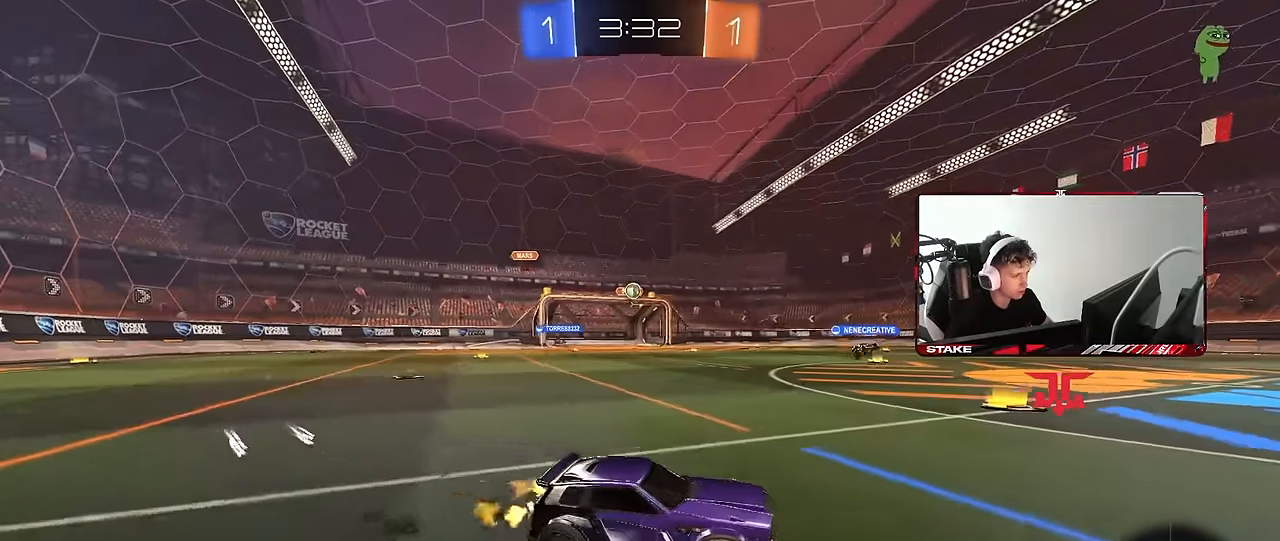
{"keys": ["a", "s", "shift"], "mouse": ["left", "right"], "events": [[66, "a", "up"], [200, "a", "down"], [300, "a", "up"], [300, "mouse_left", "down"], [350, "mouse_right", "down"], [400, "a", "down"], [400, "mouse_right", "up"], [400, "shift", "down"], [433, "mouse_right", "down"], [483, "s", "down"], [483, "w", "up"]]}
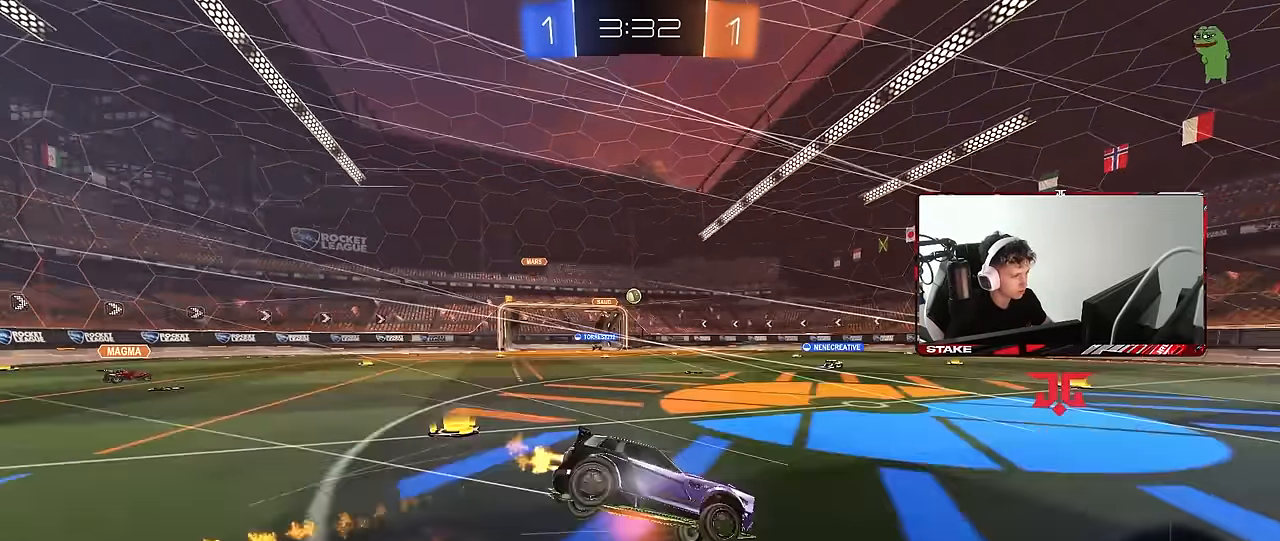
{"keys": ["a", "s", "shift", "space"], "mouse": ["left"], "events": [[33, "space", "down"], [83, "mouse_left", "up"], [133, "mouse_right", "up"], [266, "space", "up"], [416, "mouse_left", "down"], [416, "s", "up"], [450, "s", "down"], [500, "space", "down"]]}
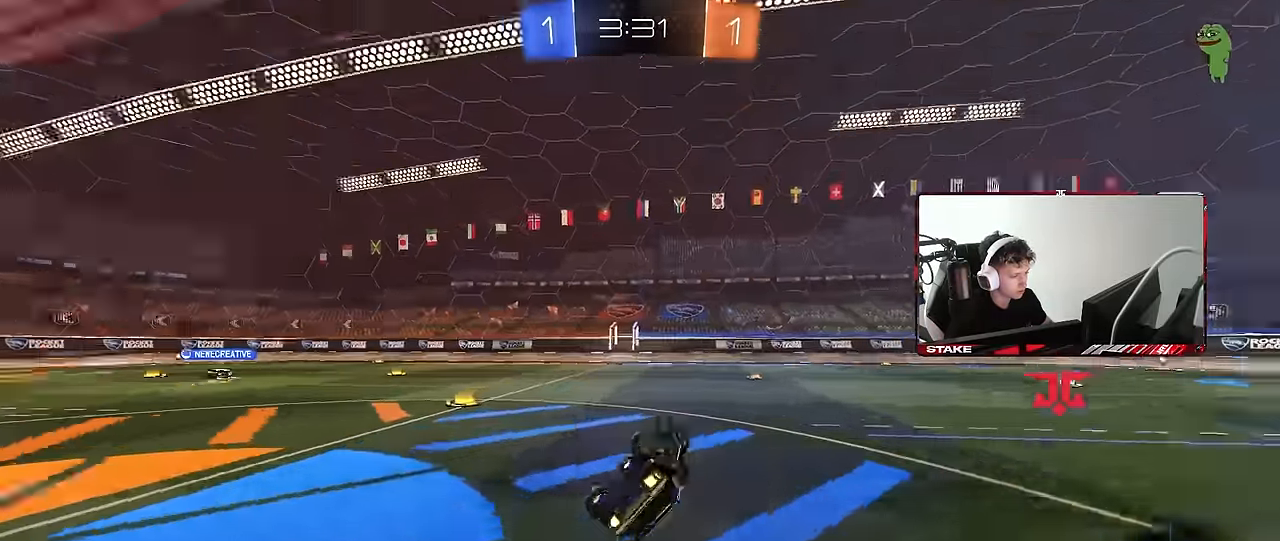
{"keys": ["w"], "mouse": [], "events": [[50, "mouse_left", "up"], [183, "shift", "up"], [183, "space", "up"], [283, "a", "up"], [283, "s", "up"], [466, "w", "down"]]}
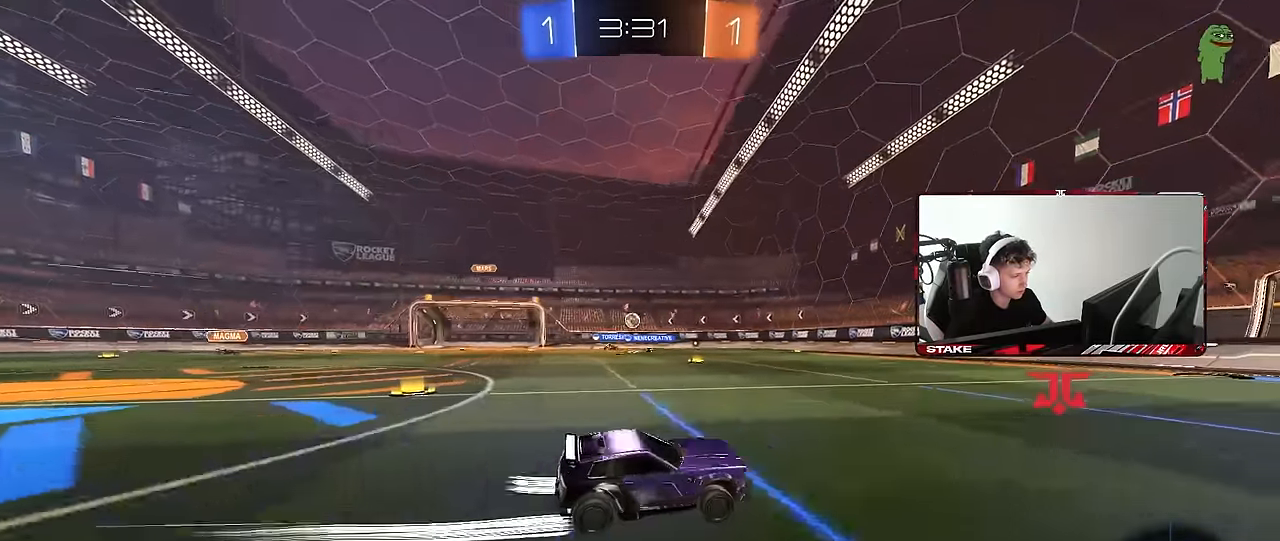
{"keys": ["a", "shift", "w"], "mouse": [], "events": [[450, "a", "down"], [483, "shift", "down"]]}
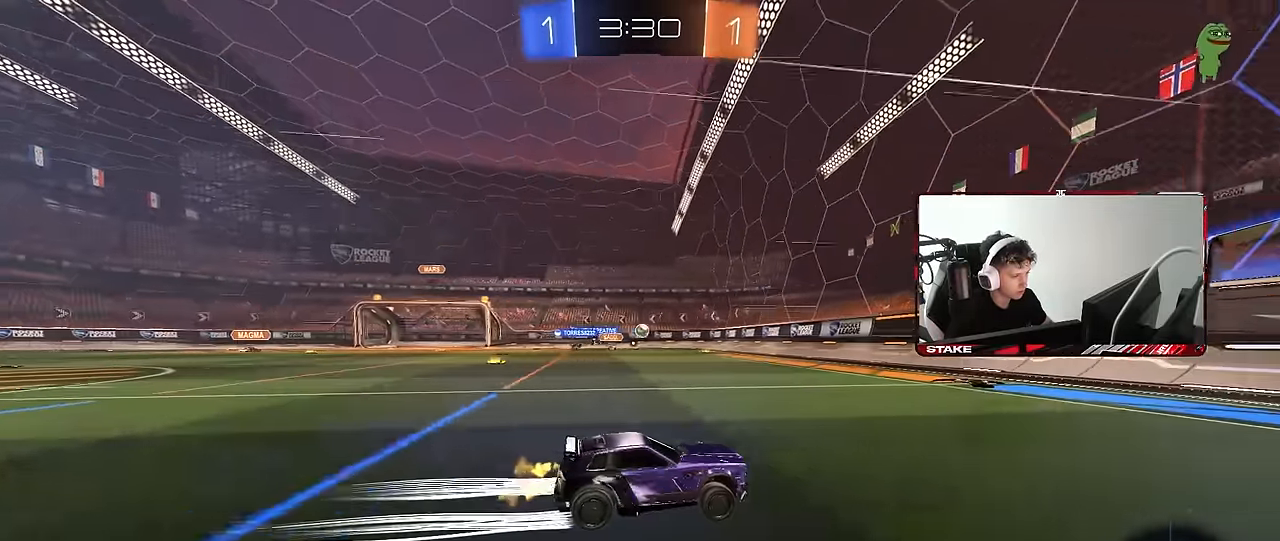
{"keys": ["a", "w"], "mouse": [], "events": [[166, "shift", "up"]]}
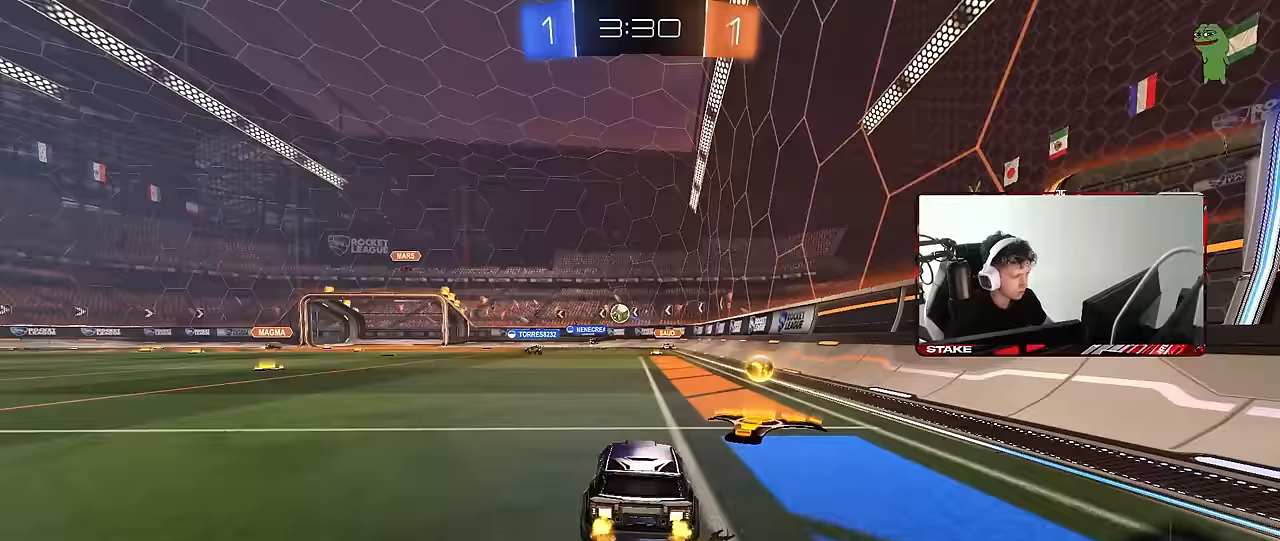
{"keys": ["a", "w"], "mouse": ["left"], "events": [[50, "mouse_left", "down"], [150, "a", "up"], [283, "a", "down"]]}
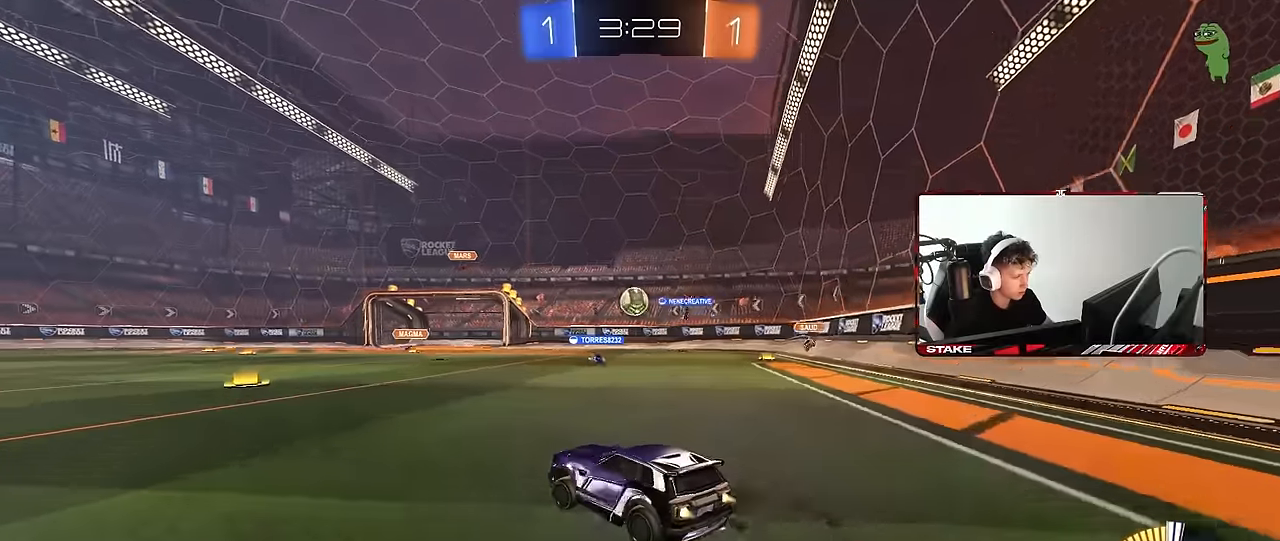
{"keys": ["a", "w"], "mouse": [], "events": [[17, "a", "up"], [67, "d", "down"], [67, "mouse_left", "up"], [200, "d", "up"], [250, "a", "down"], [300, "shift", "down"], [433, "shift", "up"]]}
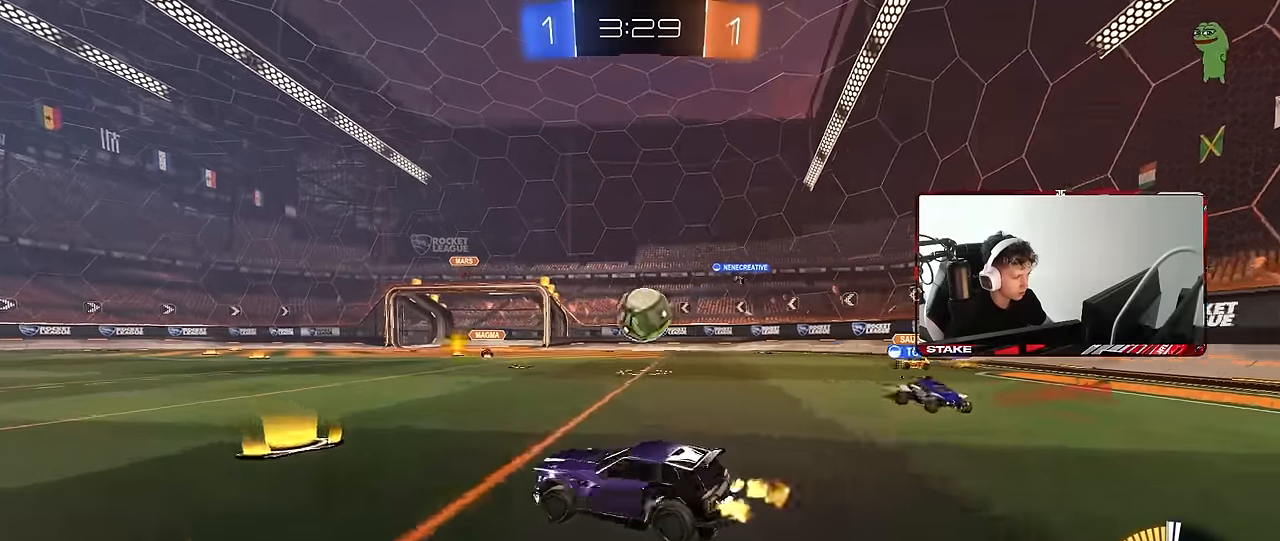
{"keys": ["a"], "mouse": [], "events": [[167, "w", "up"], [267, "w", "down"], [450, "w", "up"]]}
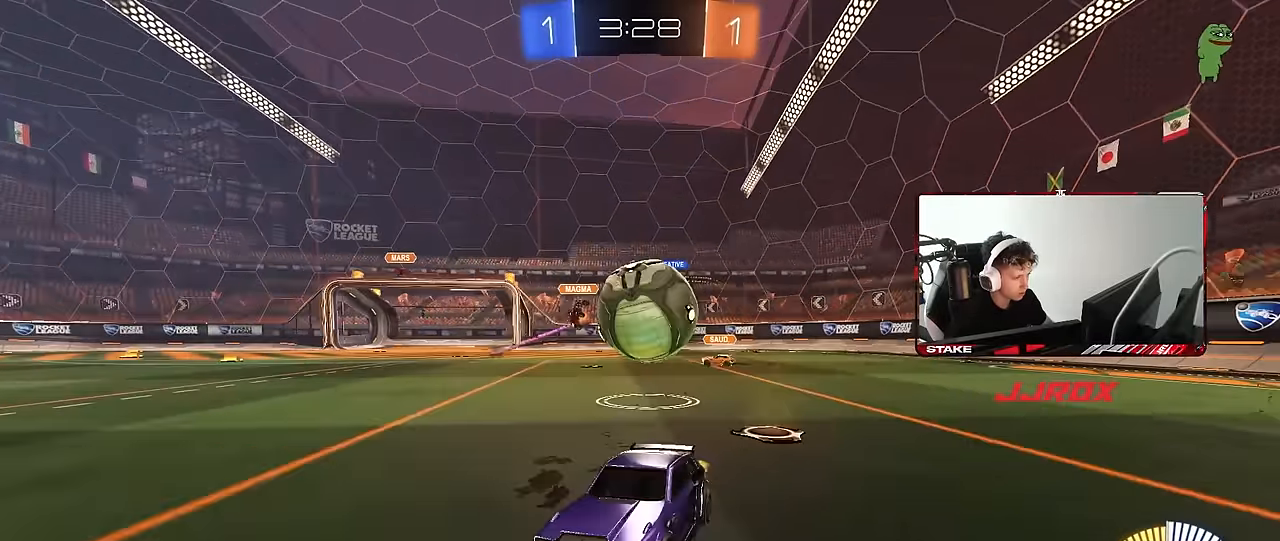
{"keys": ["d", "w"], "mouse": ["left"], "events": [[50, "w", "down"], [100, "a", "up"], [100, "d", "down"], [233, "shift", "down"], [417, "mouse_left", "down"], [467, "shift", "up"]]}
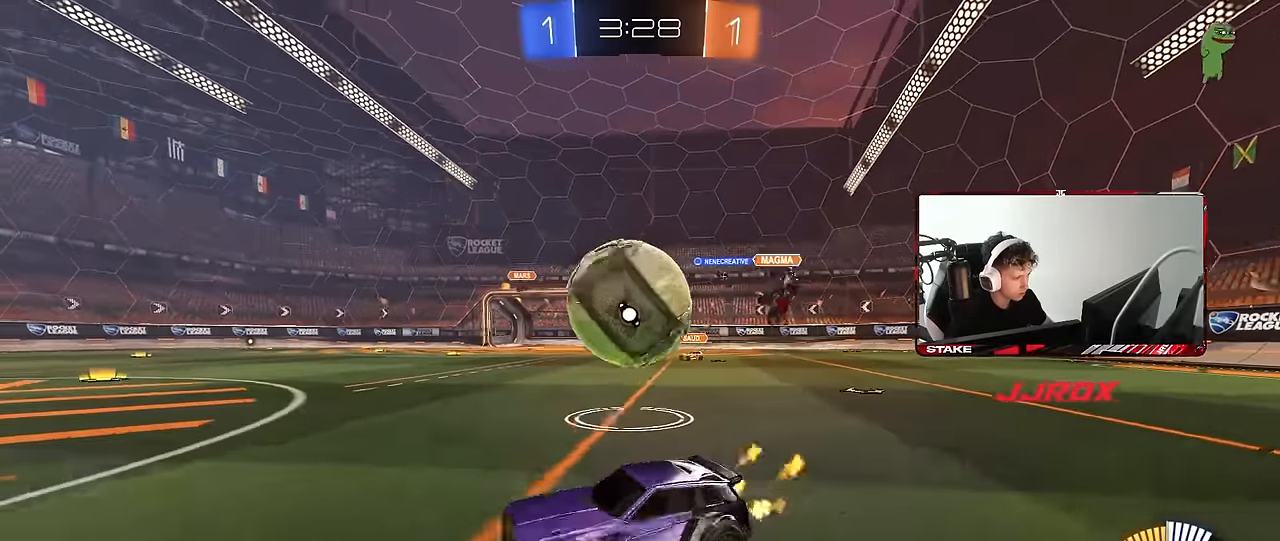
{"keys": ["d"], "mouse": [], "events": [[117, "mouse_left", "up"], [350, "shift", "down"], [450, "shift", "up"], [483, "w", "up"]]}
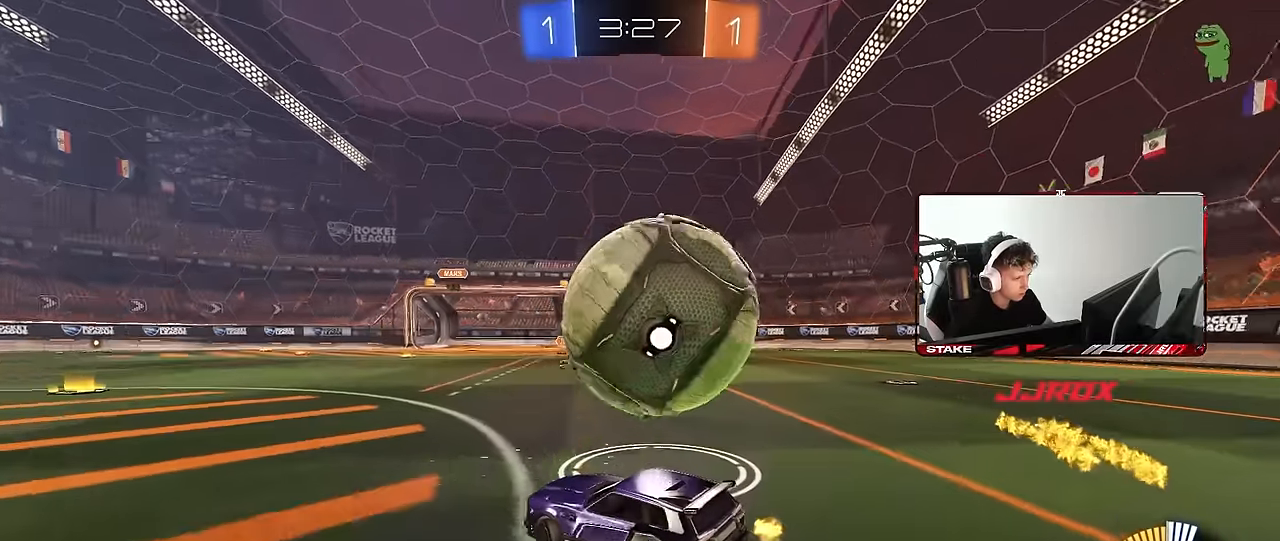
{"keys": ["d"], "mouse": [], "events": [[33, "a", "down"], [33, "s", "down"], [83, "d", "up"], [83, "mouse_right", "down"], [167, "mouse_right", "up"], [267, "s", "up"], [417, "s", "down"], [450, "a", "up"], [450, "s", "up"], [500, "d", "down"]]}
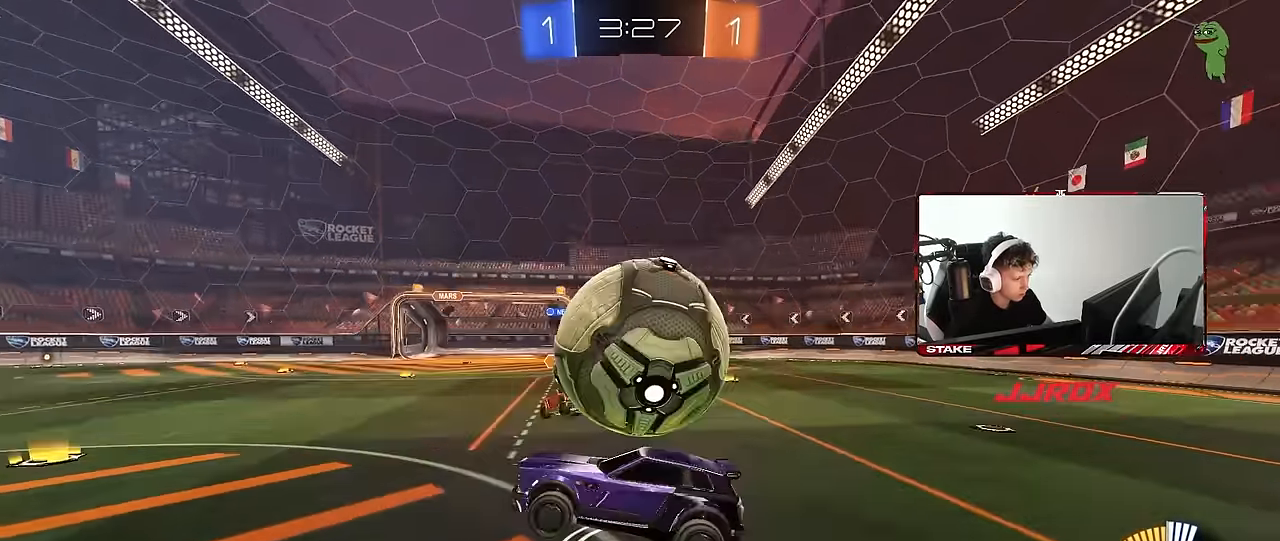
{"keys": ["d", "s", "shift"], "mouse": [], "events": [[50, "mouse_right", "down"], [50, "s", "down"], [283, "mouse_right", "up"], [467, "shift", "down"]]}
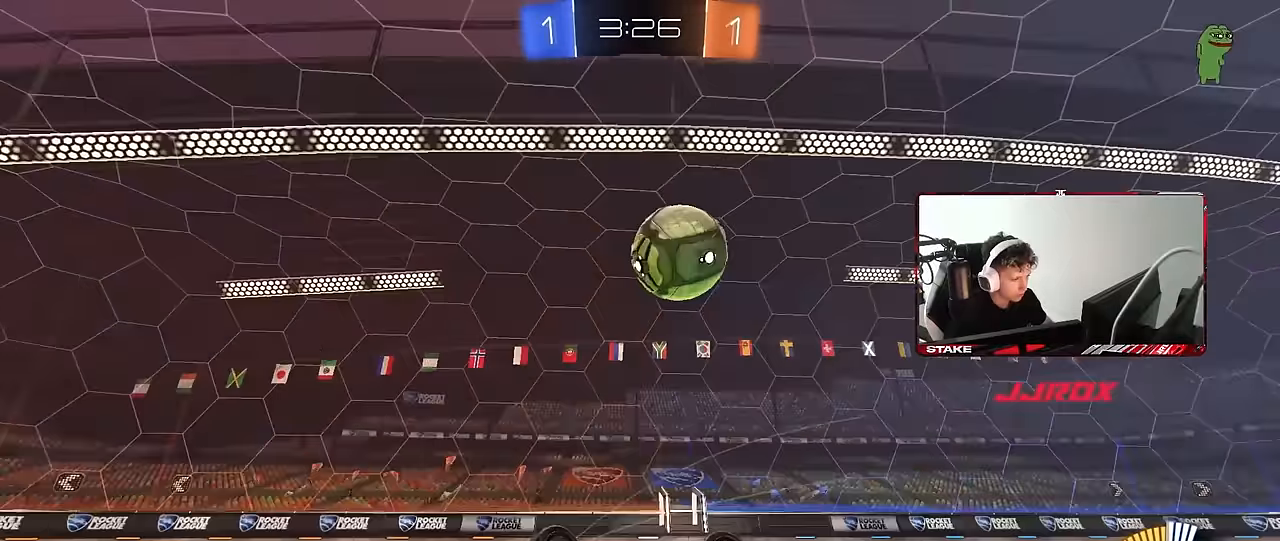
{"keys": ["d", "w"], "mouse": [], "events": [[67, "s", "up"], [167, "w", "down"], [217, "shift", "up"]]}
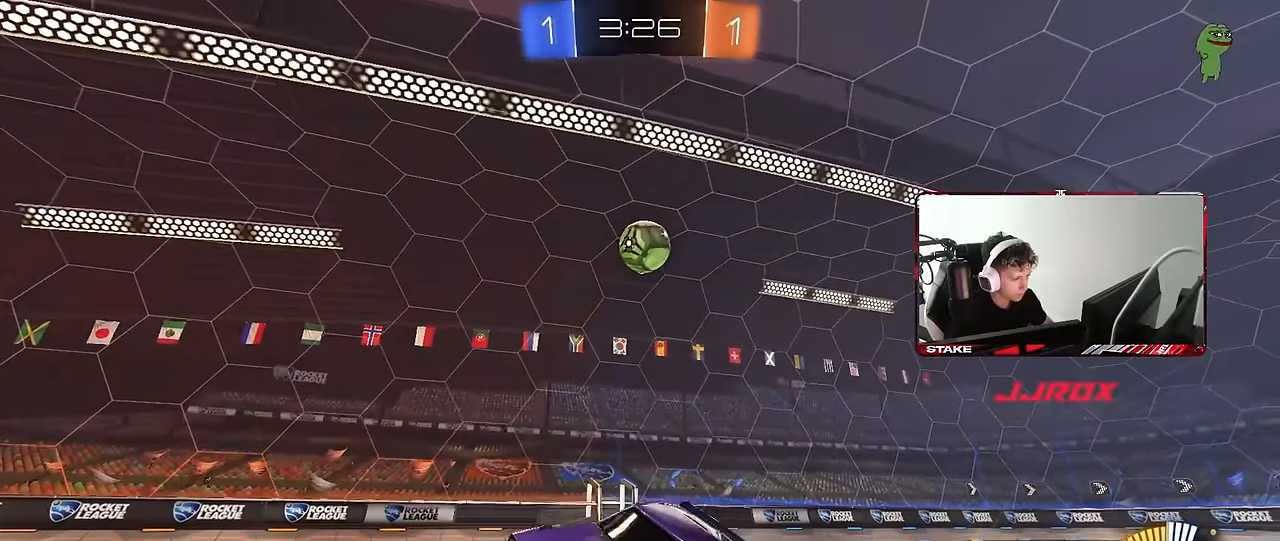
{"keys": ["a", "w"], "mouse": [], "events": [[33, "w", "up"], [183, "space", "down"], [183, "w", "down"], [217, "mouse_left", "down"], [317, "space", "up"], [367, "d", "up"], [500, "a", "down"], [500, "mouse_left", "up"]]}
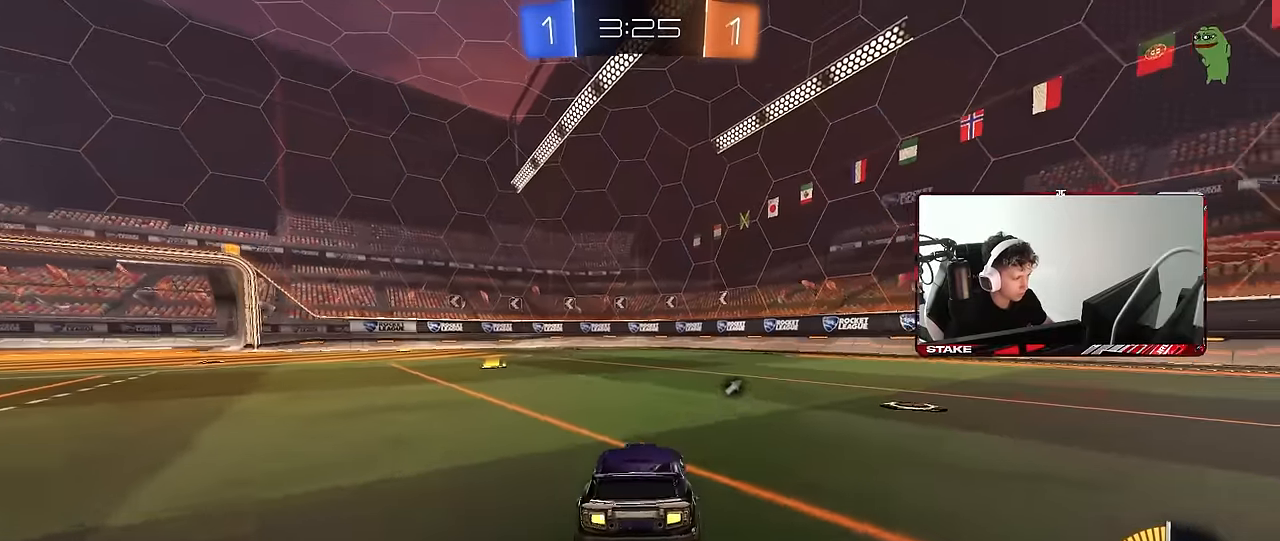
{"keys": ["w"], "mouse": [], "events": [[50, "mouse_right", "down"], [150, "a", "up"], [150, "mouse_right", "up"], [150, "space", "down"], [183, "mouse_right", "down"], [283, "space", "up"], [333, "mouse_right", "up"]]}